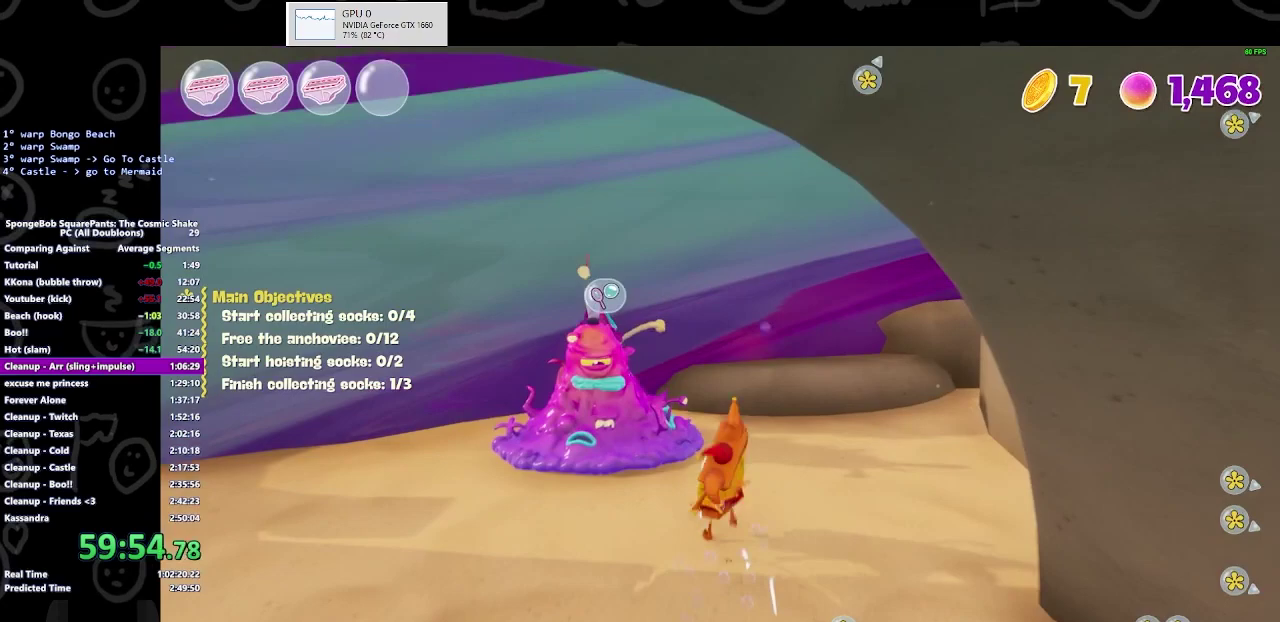
Gameplay with a controller (Xbox layout); each line is a JSON object with the inputs held at the frame after it. "events" lists button and stick changes between this image and that frame as [ms after this image, input, new state], when the widget could be followed in between. Not read: L2 R2.
{"buttons": [], "left_stick": "up-left", "right_stick": "center", "events": [[367, "X", "down"], [500, "X", "up"]]}
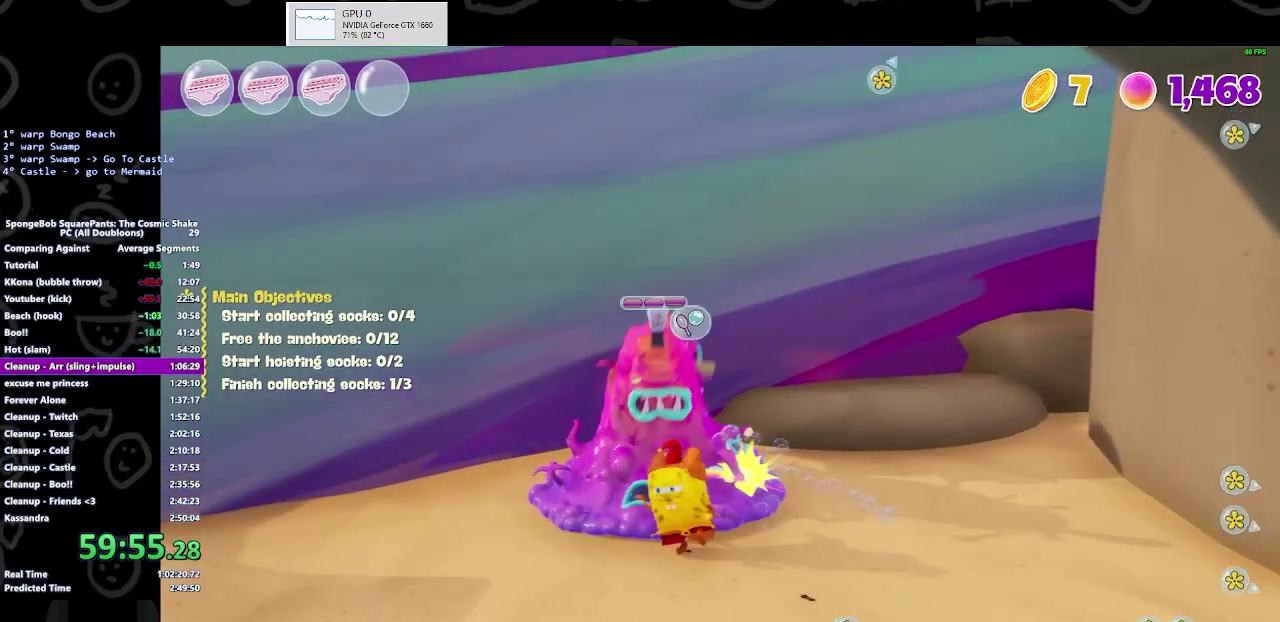
{"buttons": ["B"], "left_stick": "up", "right_stick": "center", "events": [[100, "left_stick", "up"], [500, "B", "down"]]}
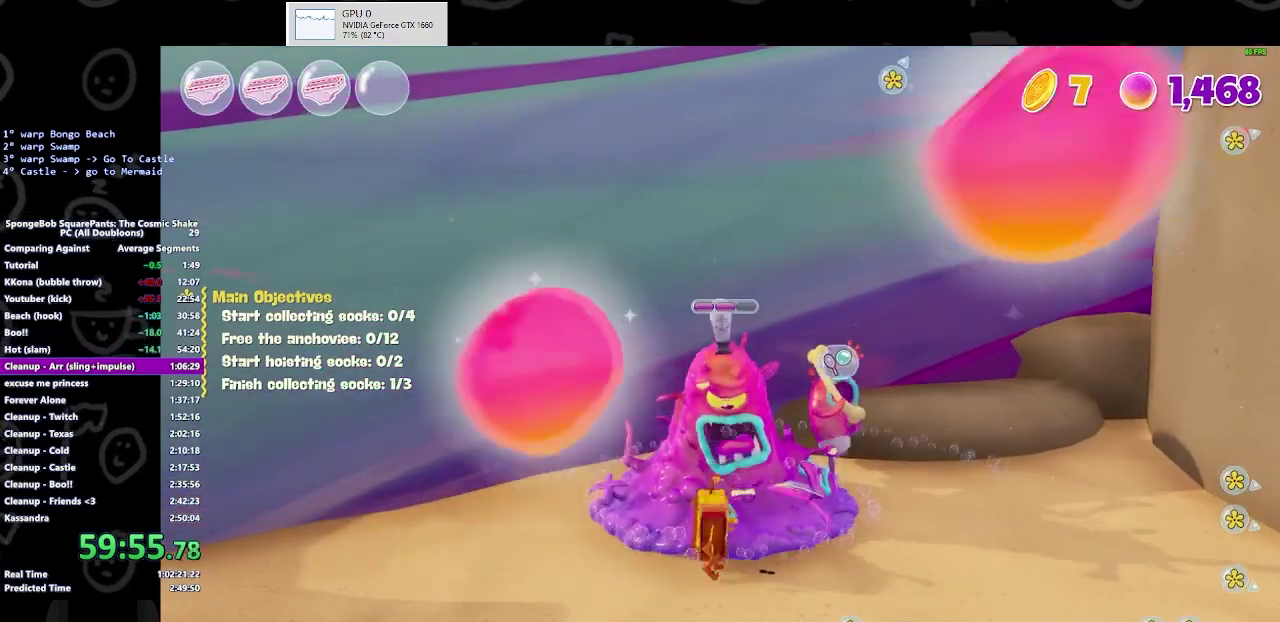
{"buttons": [], "left_stick": "right", "right_stick": "center", "events": [[167, "B", "up"], [333, "left_stick", "up-right"], [400, "left_stick", "right"]]}
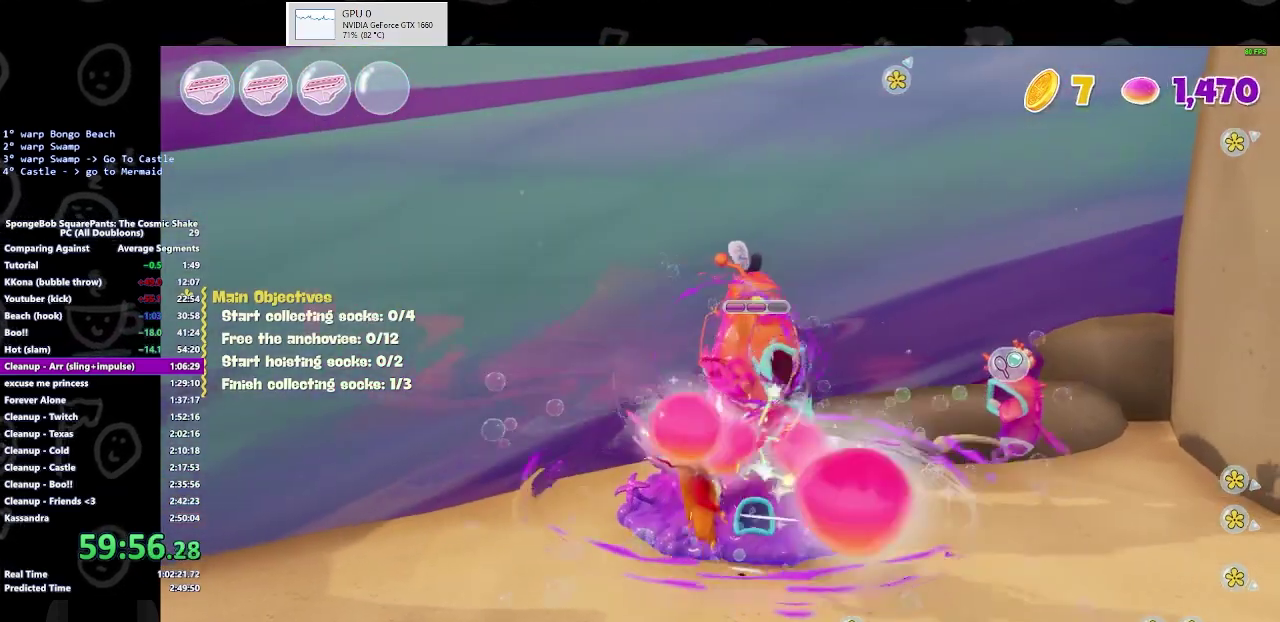
{"buttons": [], "left_stick": "right", "right_stick": "center", "events": []}
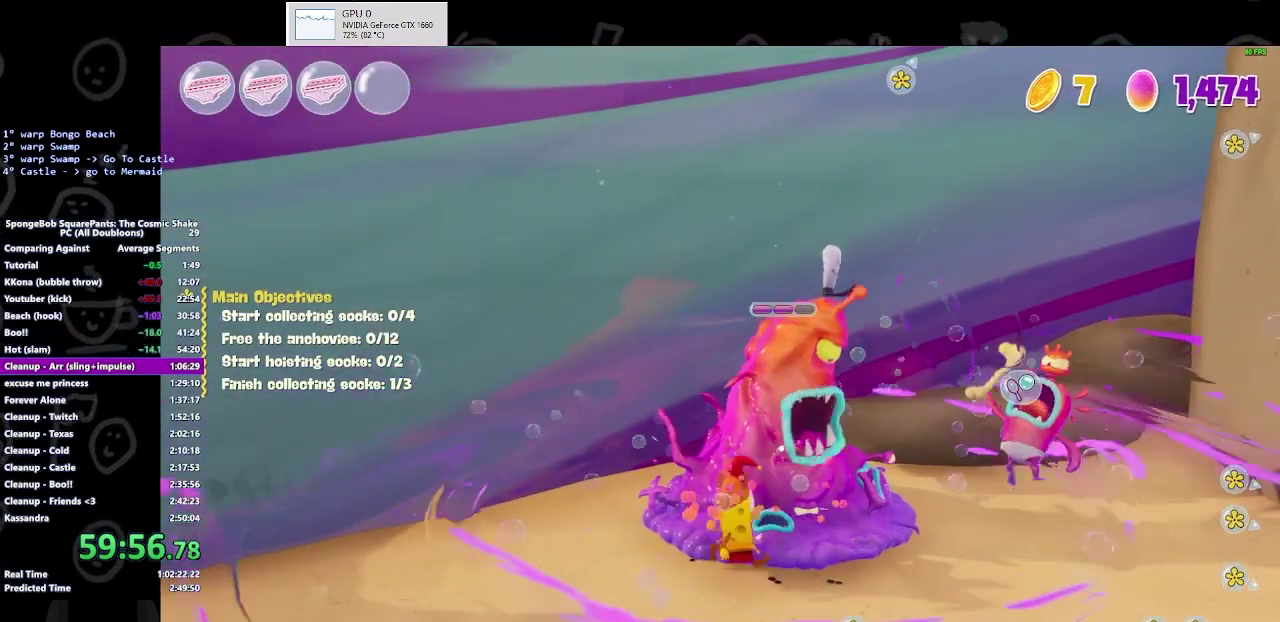
{"buttons": [], "left_stick": "center", "right_stick": "center", "events": [[100, "left_stick", "up-right"], [167, "left_stick", "up"], [233, "left_stick", "up-left"], [367, "X", "down"], [400, "left_stick", "center"], [433, "X", "up"]]}
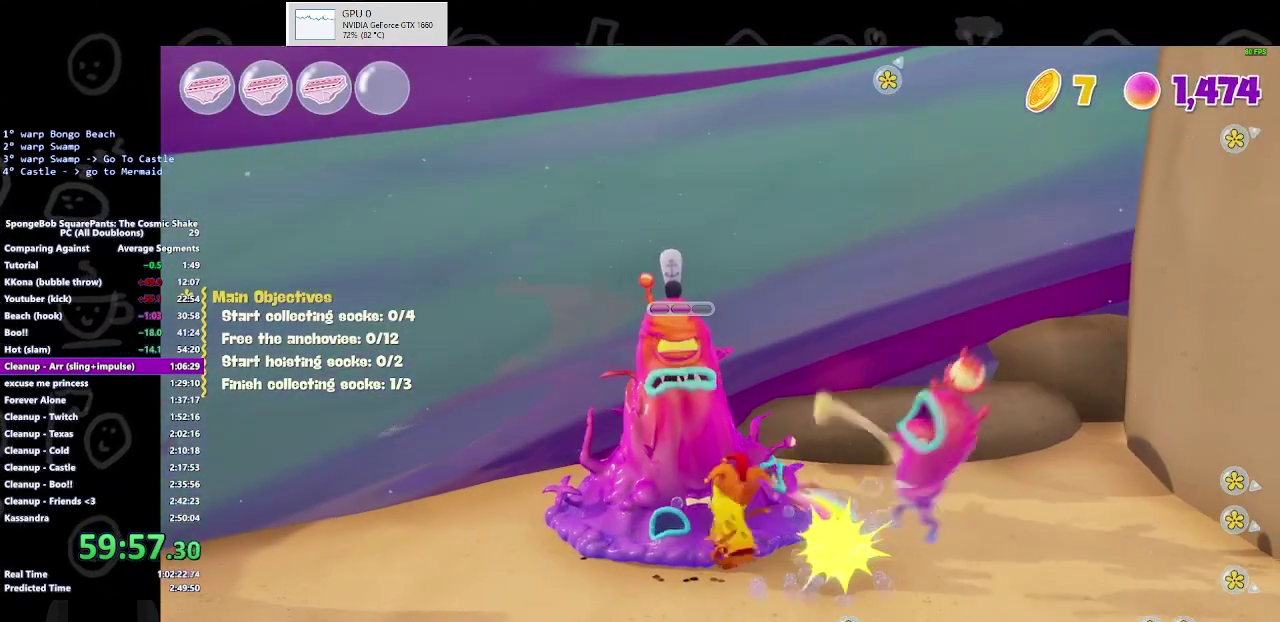
{"buttons": [], "left_stick": "up", "right_stick": "center", "events": [[67, "X", "down"], [67, "left_stick", "up-left"], [267, "X", "up"], [267, "left_stick", "up"]]}
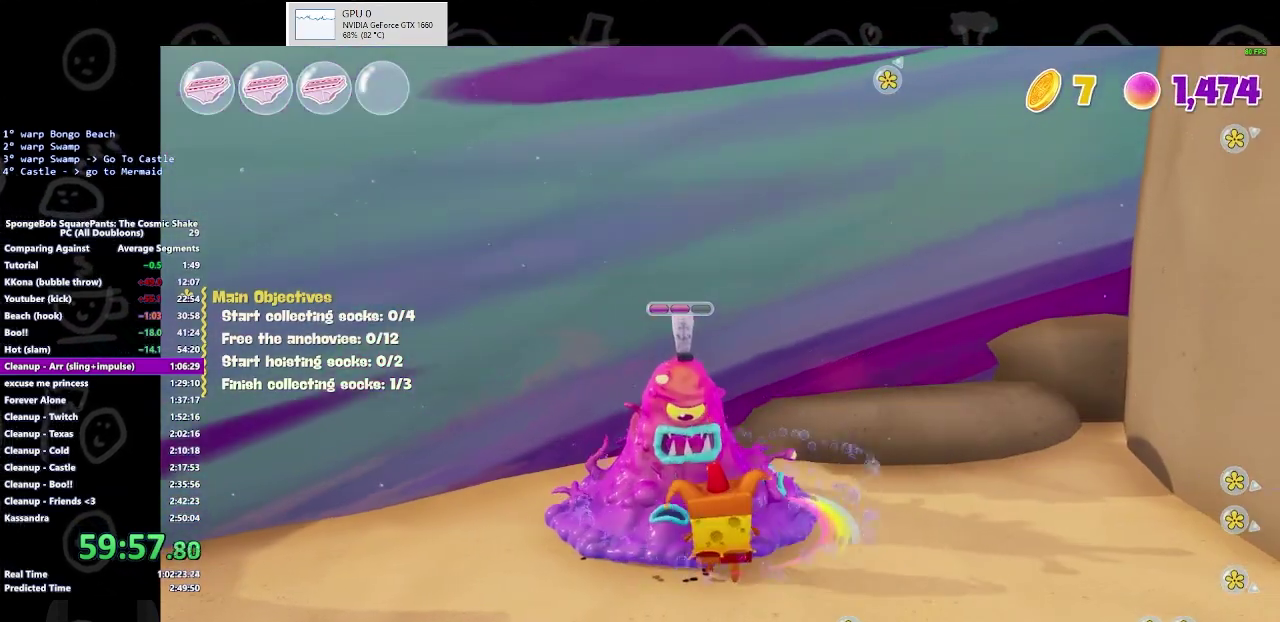
{"buttons": [], "left_stick": "up-left", "right_stick": "center", "events": [[67, "left_stick", "up-left"], [167, "X", "down"], [233, "X", "up"]]}
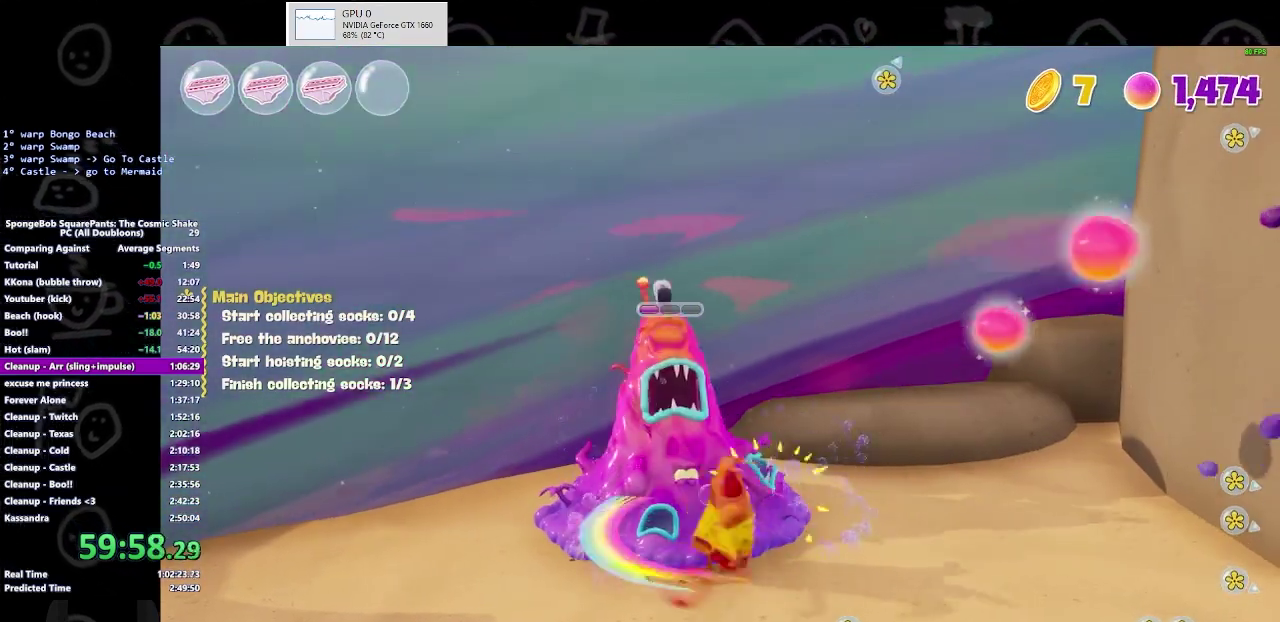
{"buttons": ["B"], "left_stick": "up-left", "right_stick": "center", "events": [[367, "B", "down"]]}
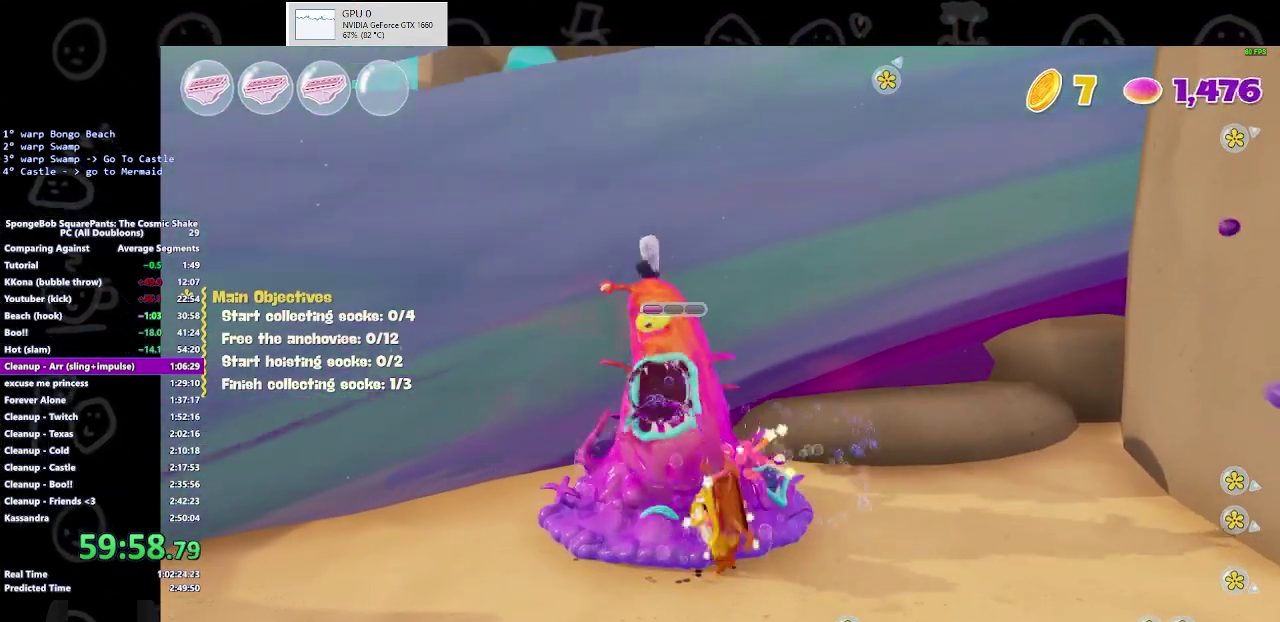
{"buttons": [], "left_stick": "center", "right_stick": "center", "events": [[33, "B", "up"], [200, "left_stick", "center"]]}
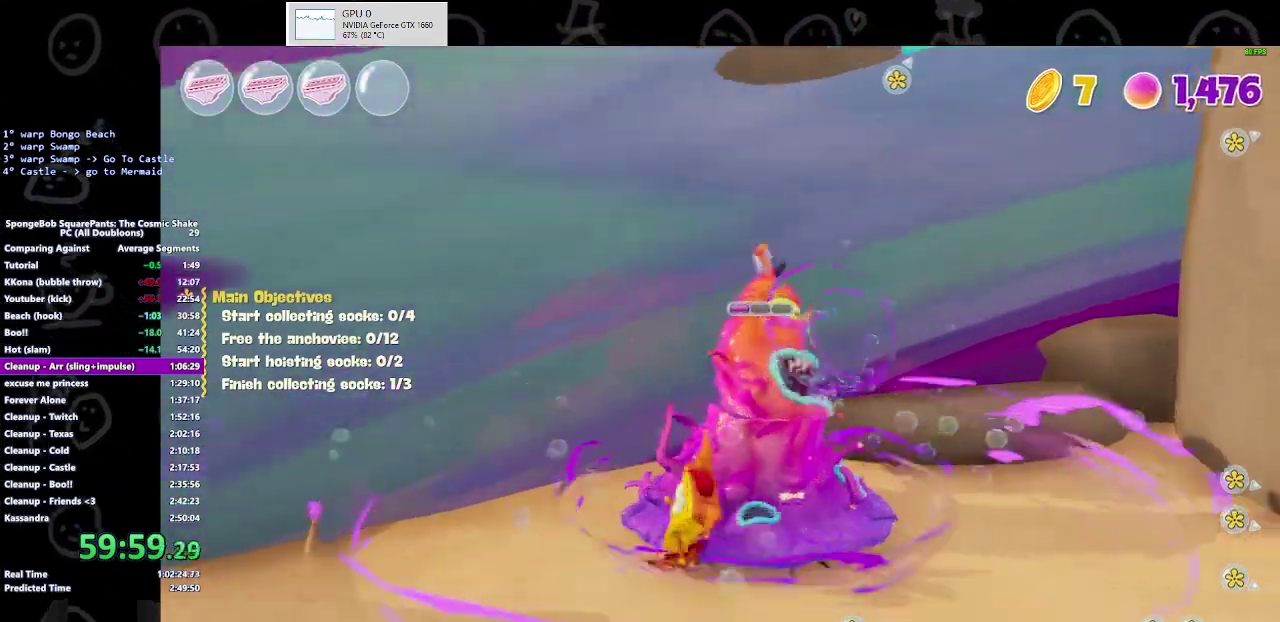
{"buttons": [], "left_stick": "right", "right_stick": "center", "events": [[67, "left_stick", "right"]]}
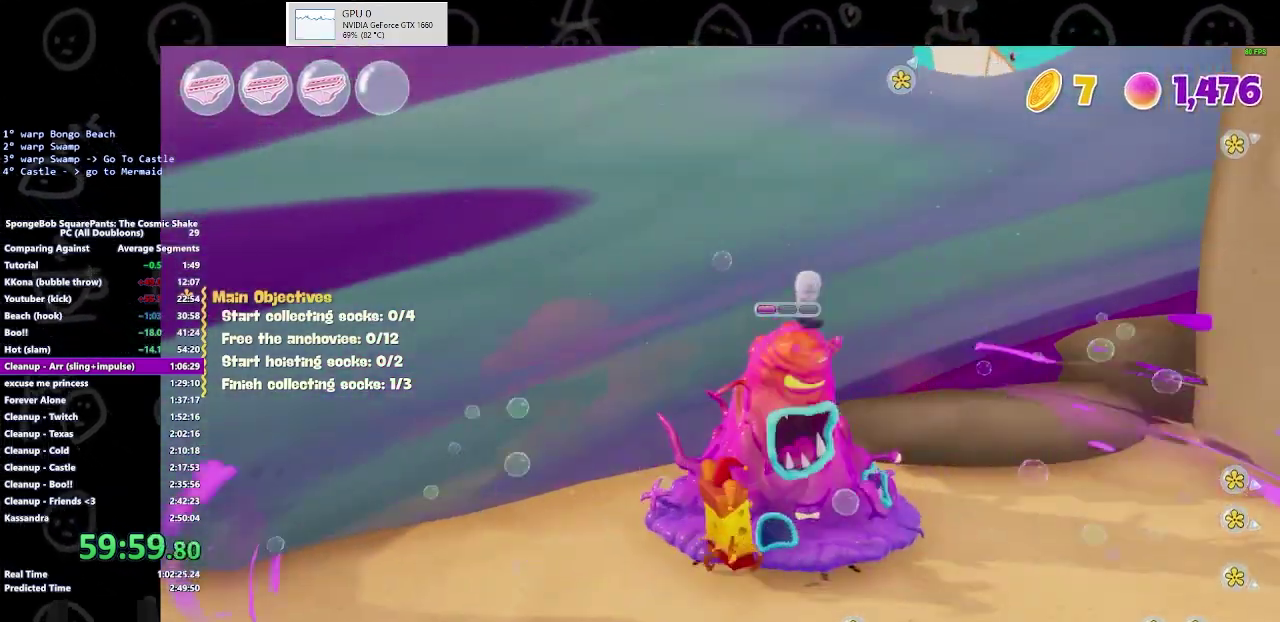
{"buttons": [], "left_stick": "center", "right_stick": "center", "events": [[33, "left_stick", "up-right"], [233, "left_stick", "up"], [433, "left_stick", "center"]]}
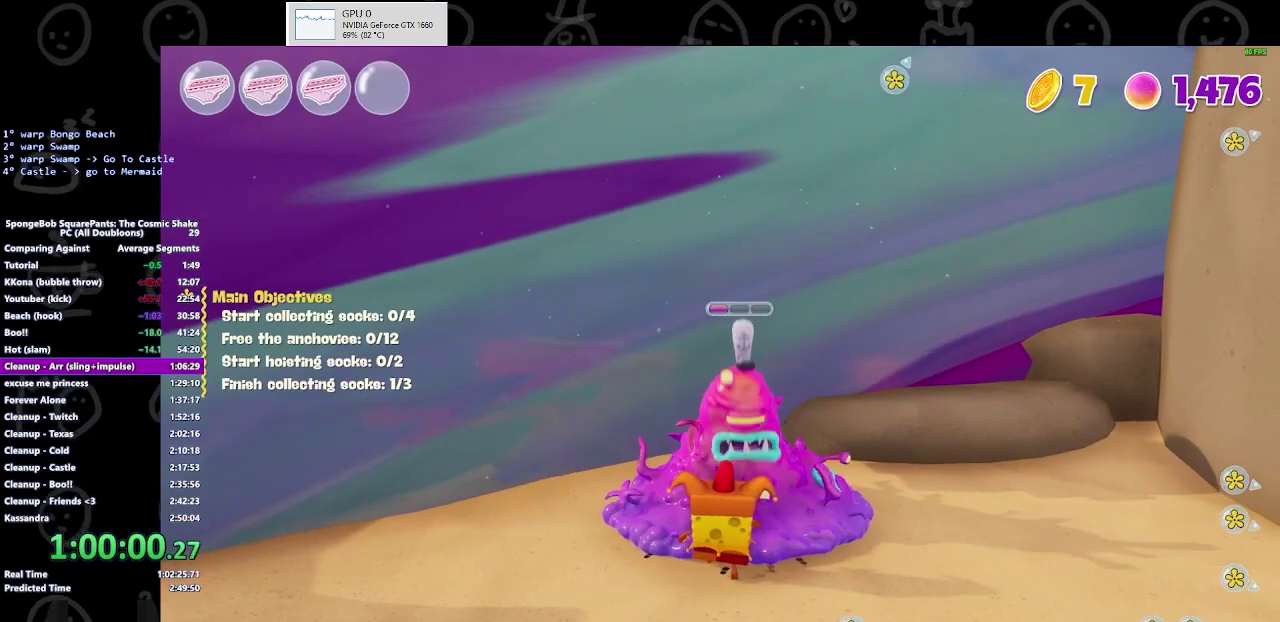
{"buttons": ["B"], "left_stick": "down", "right_stick": "center", "events": [[67, "X", "down"], [100, "left_stick", "down"], [267, "X", "up"], [433, "B", "down"]]}
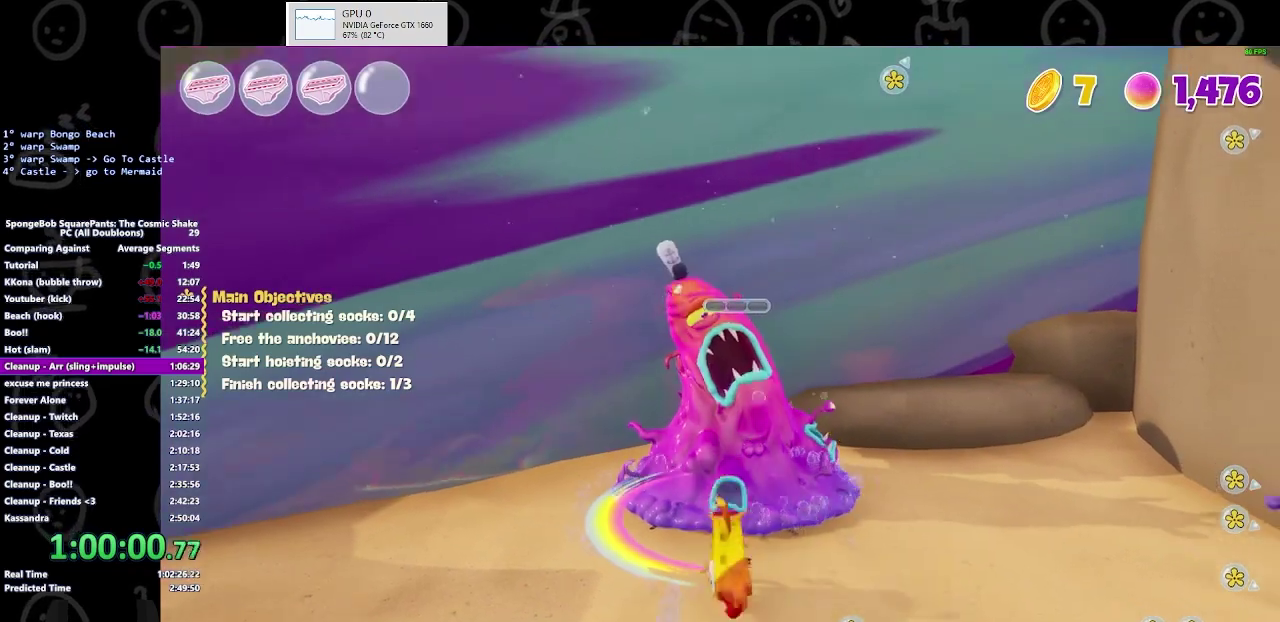
{"buttons": [], "left_stick": "down", "right_stick": "center", "events": [[100, "B", "up"]]}
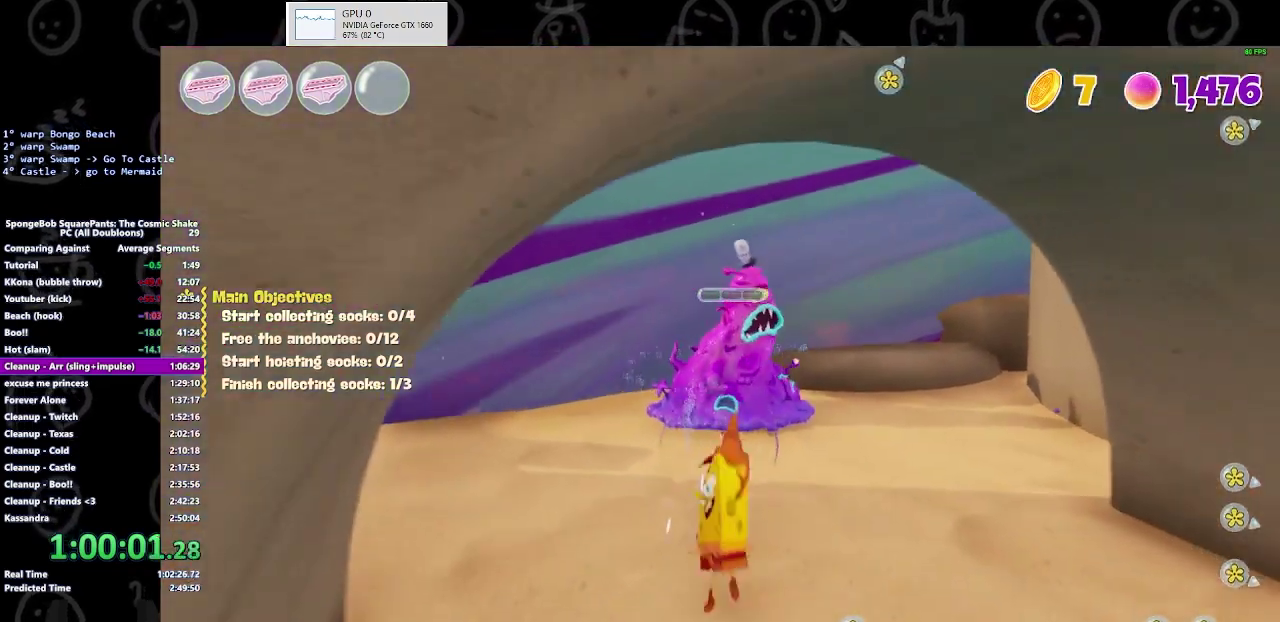
{"buttons": [], "left_stick": "down-left", "right_stick": "left", "events": [[100, "right_stick", "left"], [233, "left_stick", "down-left"]]}
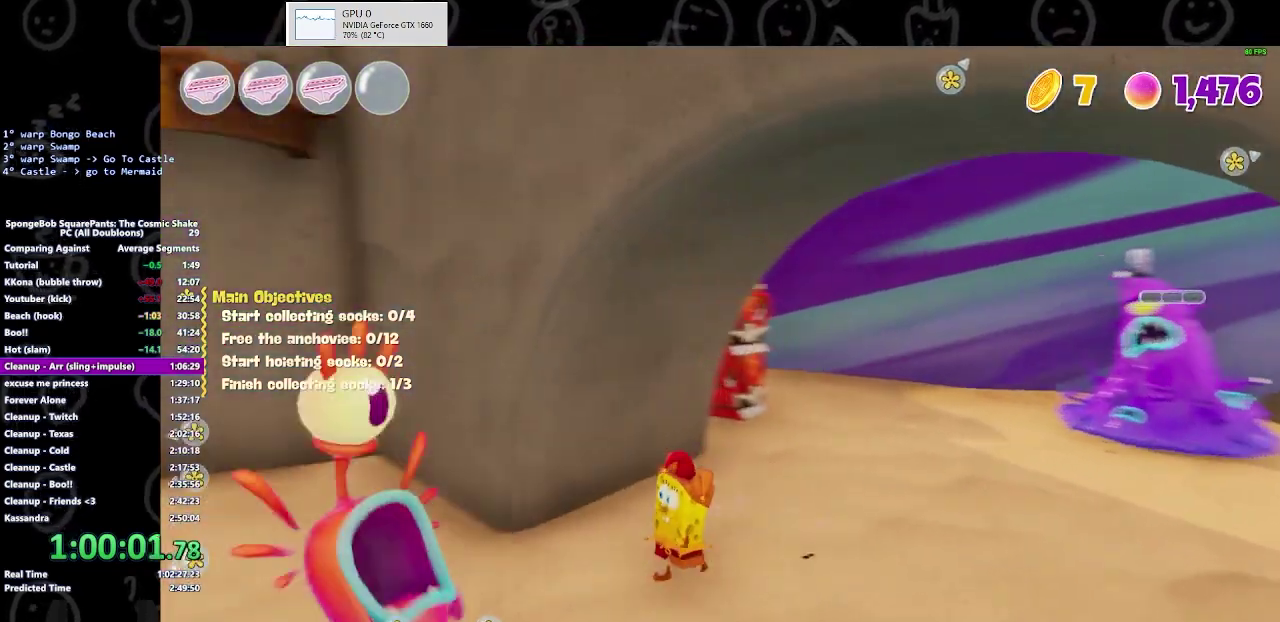
{"buttons": [], "left_stick": "left", "right_stick": "center", "events": [[67, "left_stick", "left"], [100, "right_stick", "center"], [333, "X", "down"], [500, "X", "up"]]}
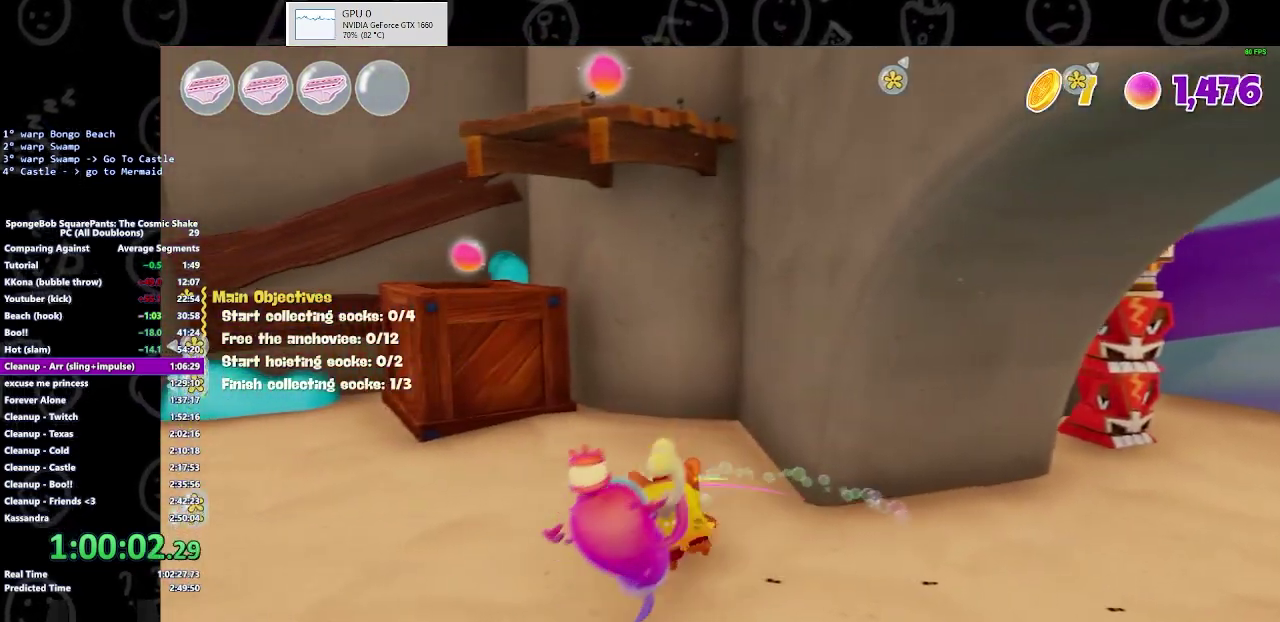
{"buttons": [], "left_stick": "left", "right_stick": "center", "events": [[233, "right_stick", "right"], [400, "right_stick", "center"]]}
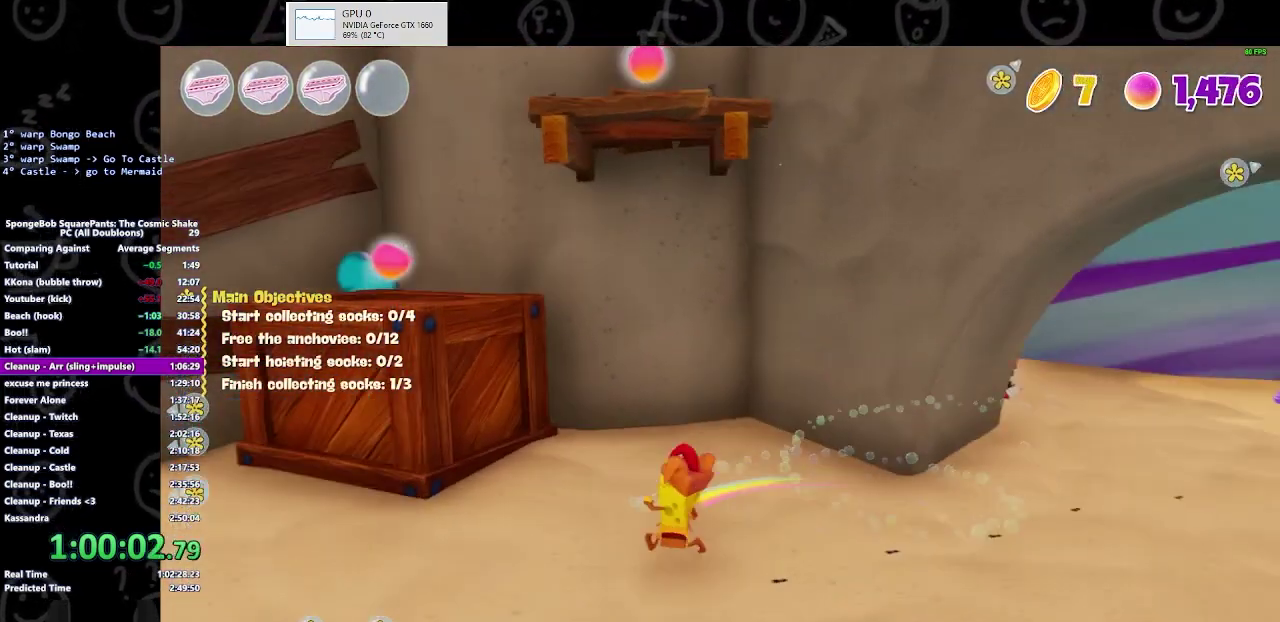
{"buttons": ["A"], "left_stick": "up-left", "right_stick": "center", "events": [[200, "A", "down"], [233, "left_stick", "up-left"], [333, "A", "up"], [433, "A", "down"]]}
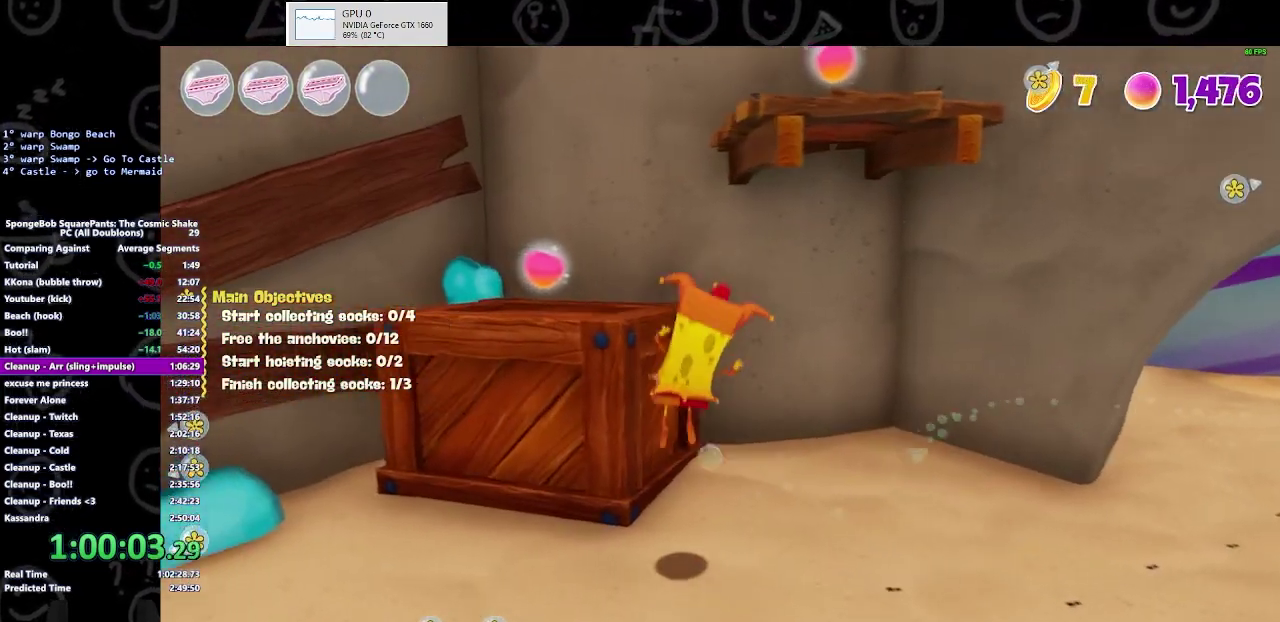
{"buttons": [], "left_stick": "up-right", "right_stick": "right", "events": [[67, "A", "up"], [200, "right_stick", "right"], [400, "left_stick", "up"], [500, "left_stick", "up-right"]]}
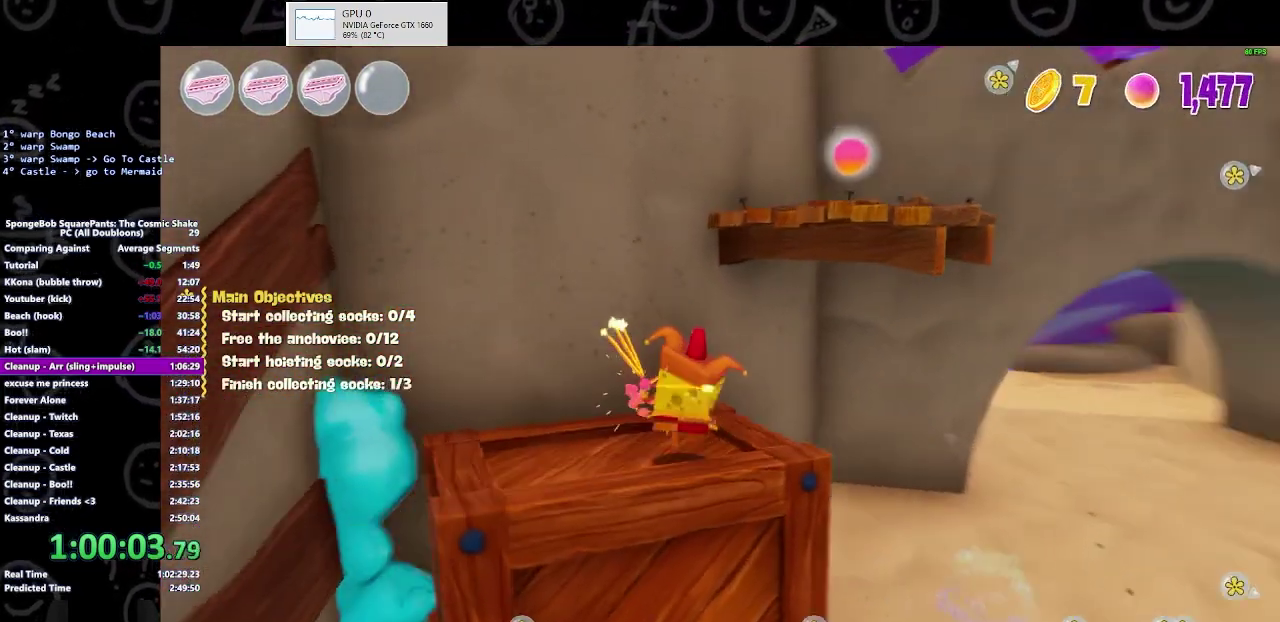
{"buttons": [], "left_stick": "up", "right_stick": "center", "events": [[33, "A", "down"], [100, "right_stick", "up-right"], [133, "A", "up"], [167, "right_stick", "center"], [233, "A", "down"], [367, "A", "up"], [433, "left_stick", "up"]]}
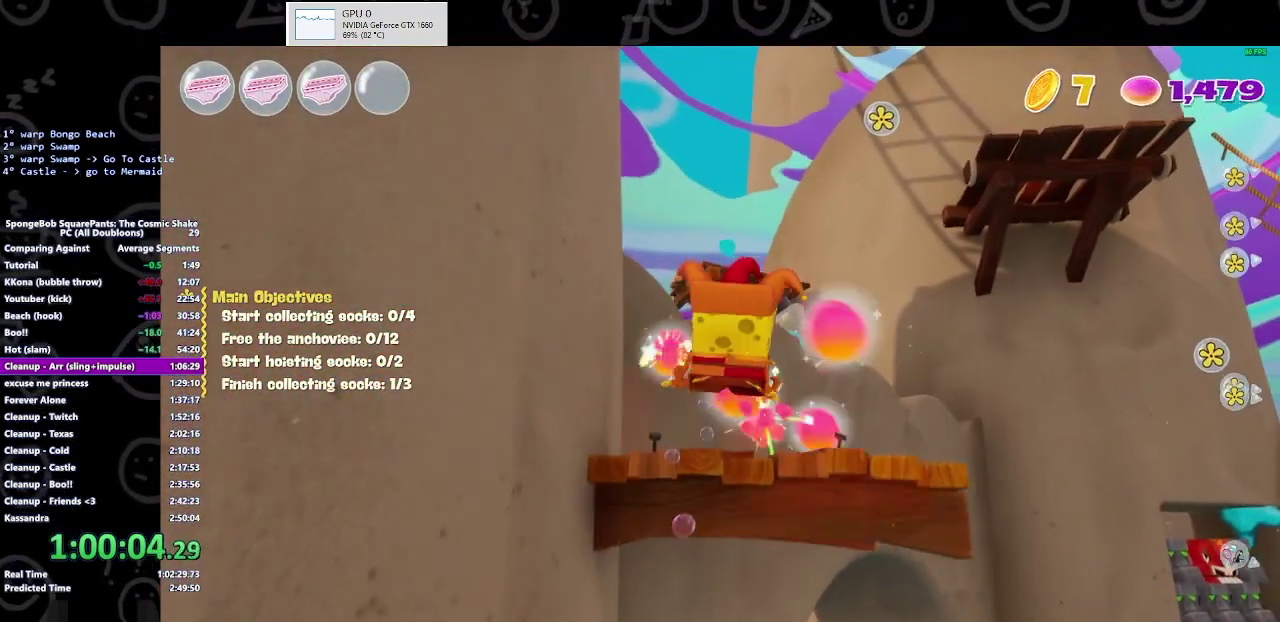
{"buttons": ["A"], "left_stick": "up-right", "right_stick": "center", "events": [[367, "left_stick", "up-right"], [500, "A", "down"]]}
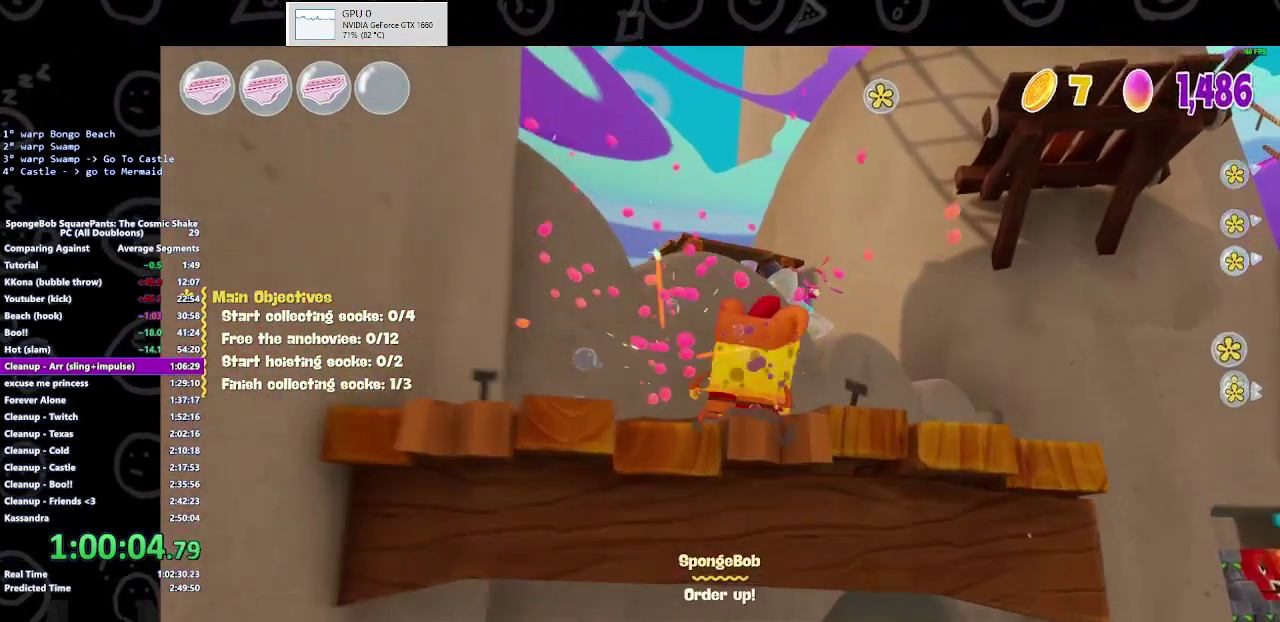
{"buttons": [], "left_stick": "up", "right_stick": "center", "events": [[200, "A", "up"], [267, "A", "down"], [333, "left_stick", "up"], [433, "A", "up"]]}
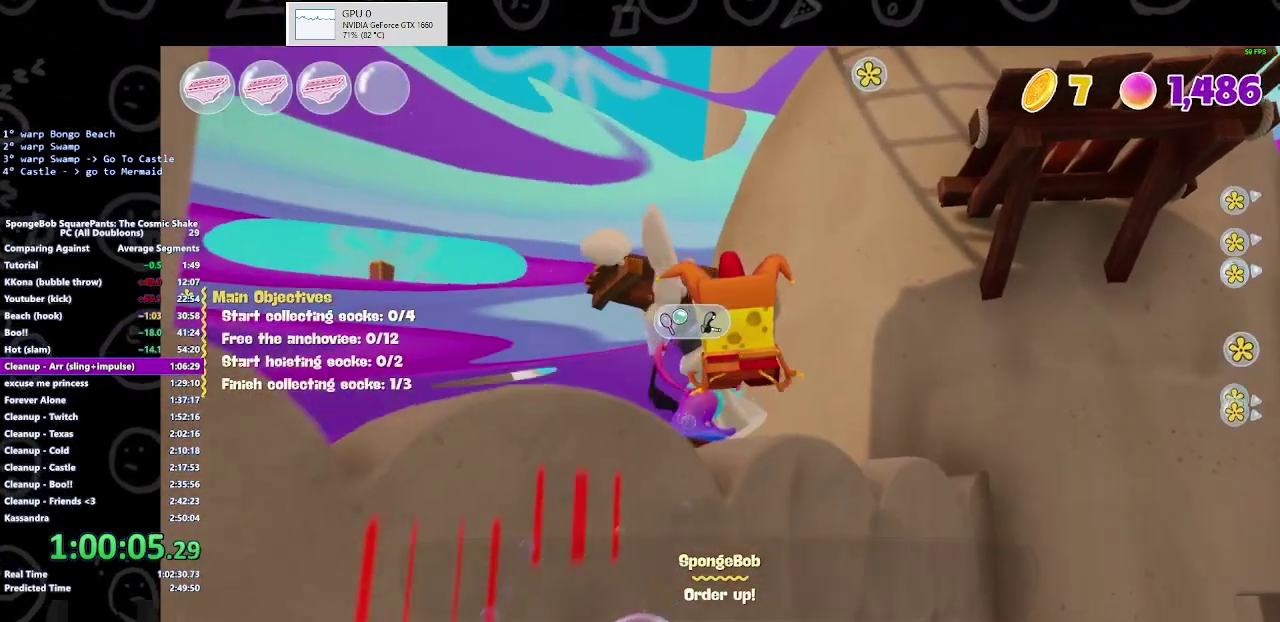
{"buttons": [], "left_stick": "center", "right_stick": "center", "events": [[33, "Y", "down"], [100, "left_stick", "up-left"], [167, "Y", "up"], [167, "left_stick", "up"], [467, "left_stick", "center"]]}
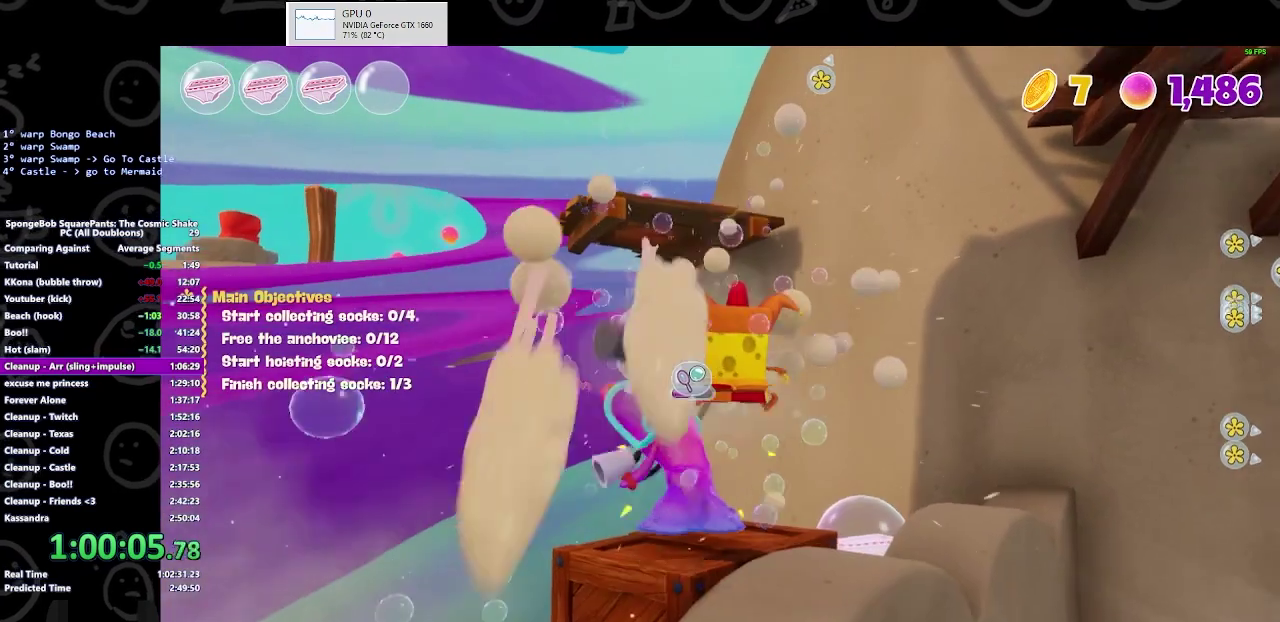
{"buttons": ["X"], "left_stick": "center", "right_stick": "center", "events": [[100, "left_stick", "up-left"], [367, "left_stick", "center"], [400, "X", "down"]]}
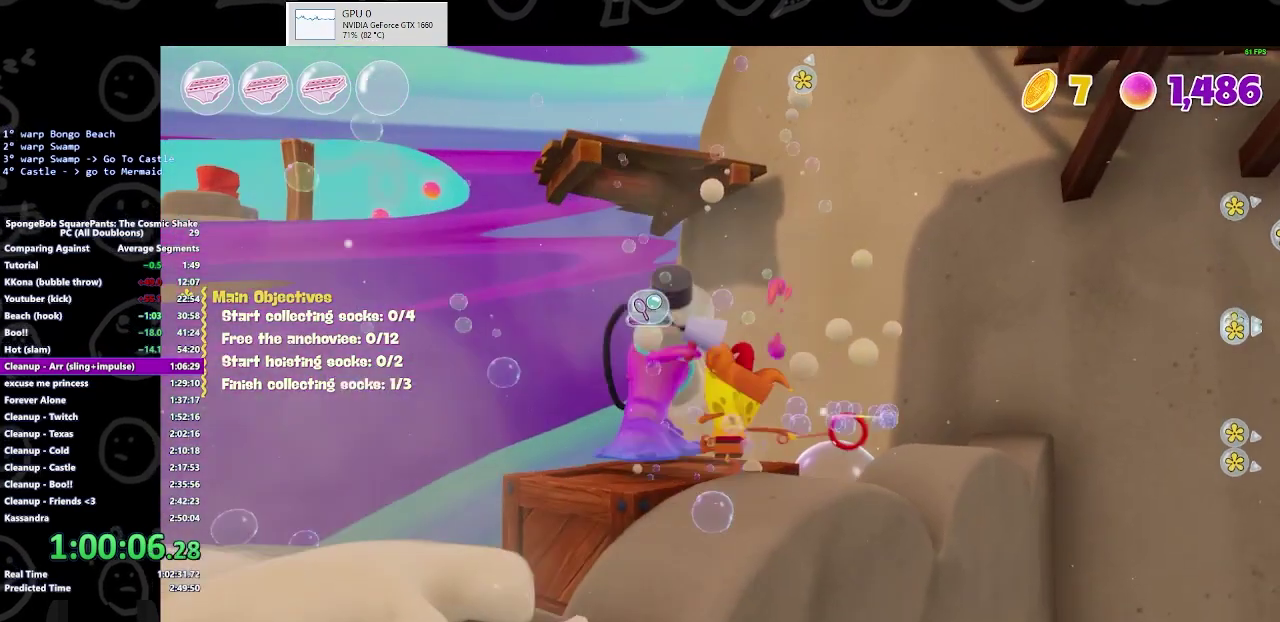
{"buttons": [], "left_stick": "right", "right_stick": "right", "events": [[67, "X", "up"], [100, "left_stick", "down-right"], [200, "right_stick", "right"], [500, "left_stick", "right"]]}
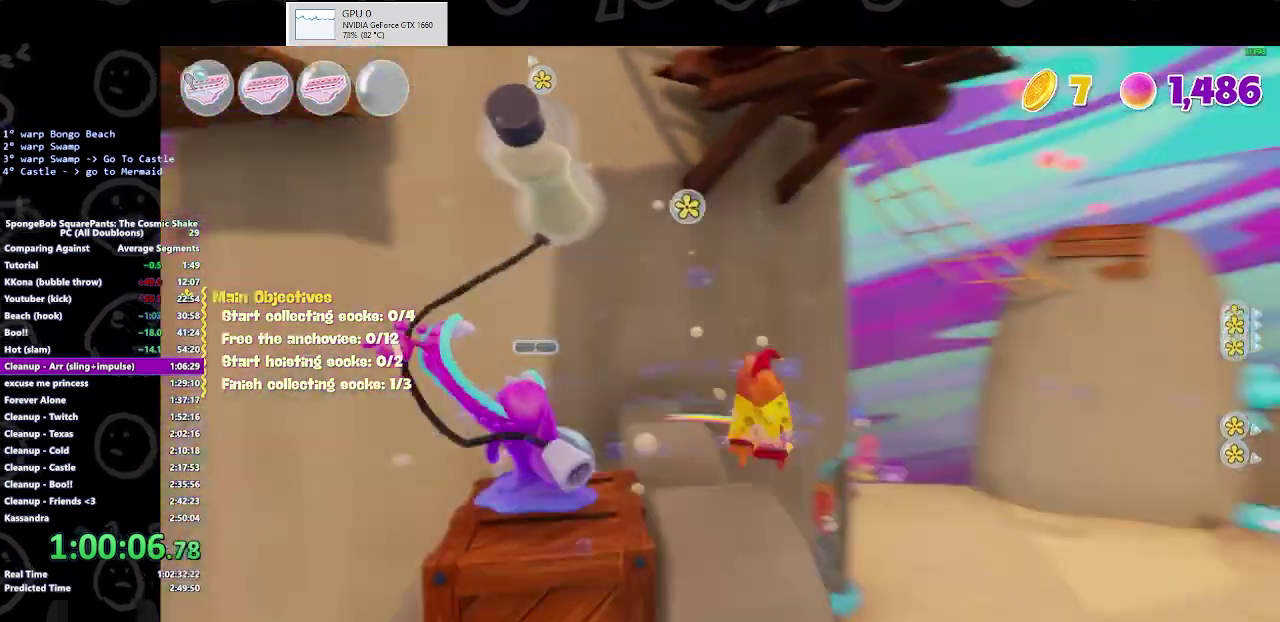
{"buttons": [], "left_stick": "up", "right_stick": "center", "events": [[100, "left_stick", "up-right"], [100, "right_stick", "center"], [333, "left_stick", "up"]]}
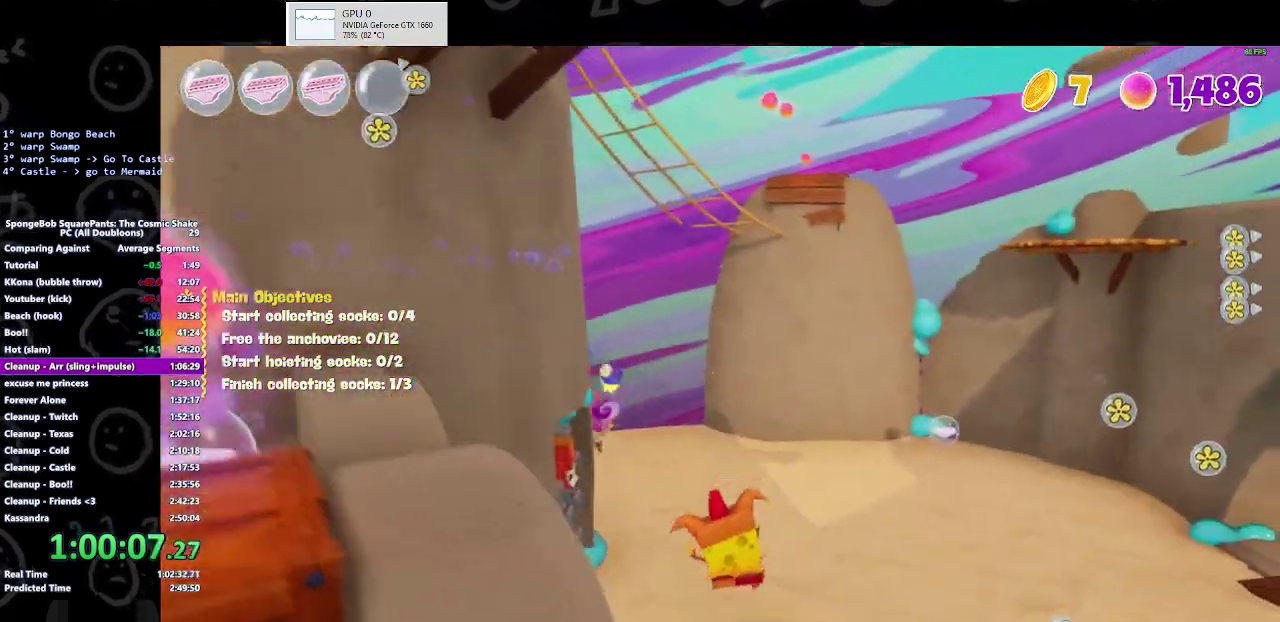
{"buttons": [], "left_stick": "up", "right_stick": "center", "events": []}
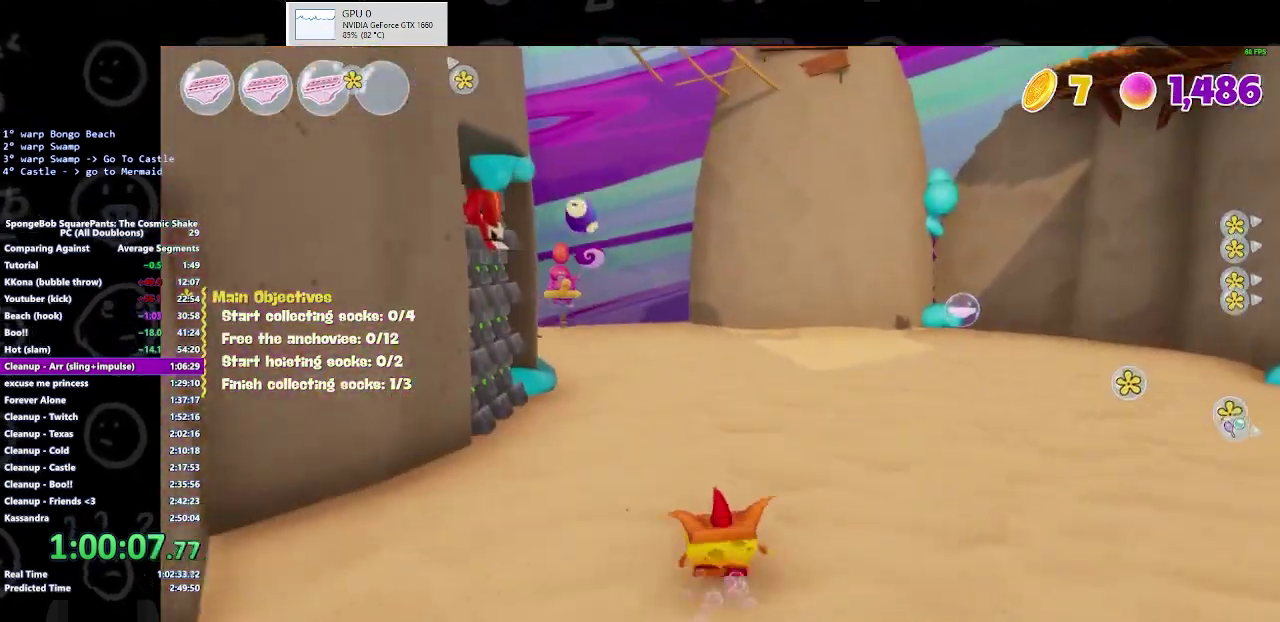
{"buttons": [], "left_stick": "up-left", "right_stick": "center", "events": [[100, "A", "down"], [200, "A", "up"], [267, "left_stick", "up-left"], [300, "A", "down"], [433, "A", "up"]]}
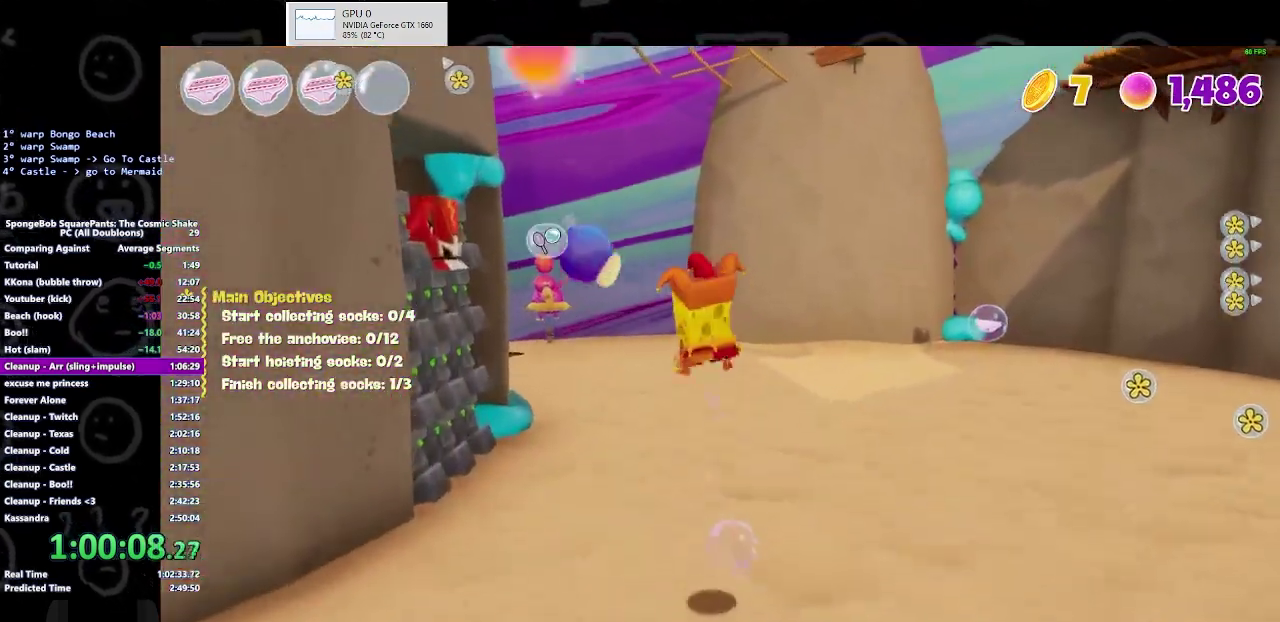
{"buttons": [], "left_stick": "up", "right_stick": "center", "events": [[33, "X", "down"], [200, "X", "up"], [233, "left_stick", "up"]]}
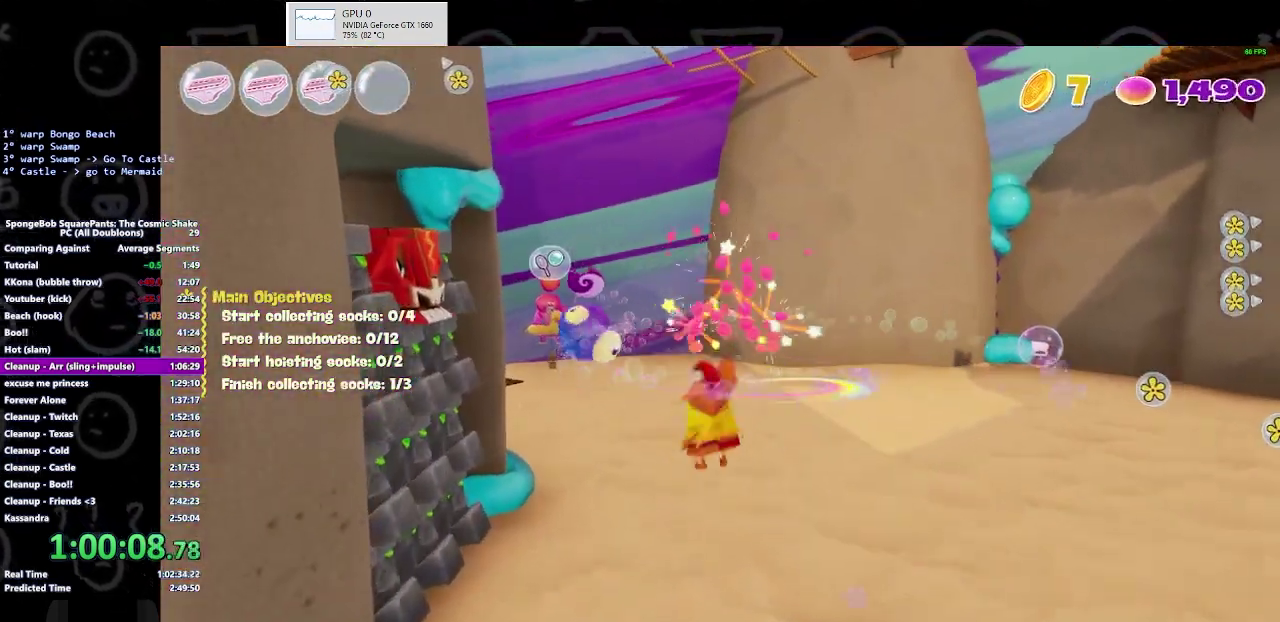
{"buttons": [], "left_stick": "up-left", "right_stick": "center", "events": [[333, "B", "down"], [400, "left_stick", "up-left"], [467, "B", "up"]]}
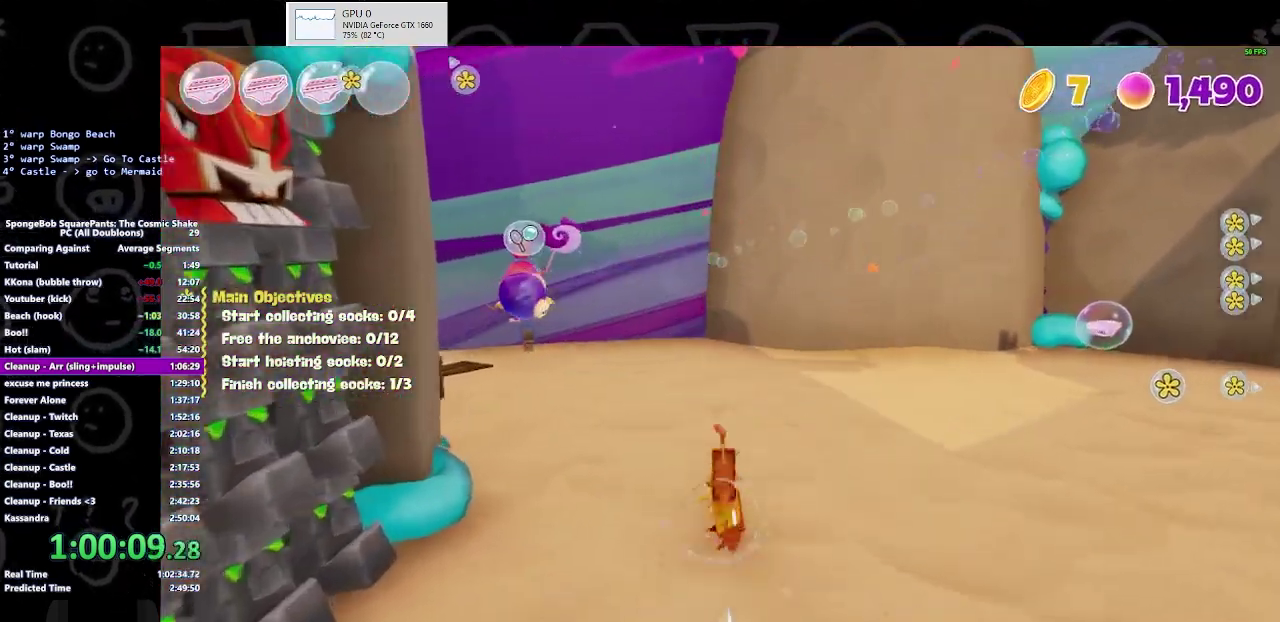
{"buttons": [], "left_stick": "up", "right_stick": "center", "events": [[133, "right_stick", "left"], [300, "left_stick", "up"], [300, "right_stick", "center"]]}
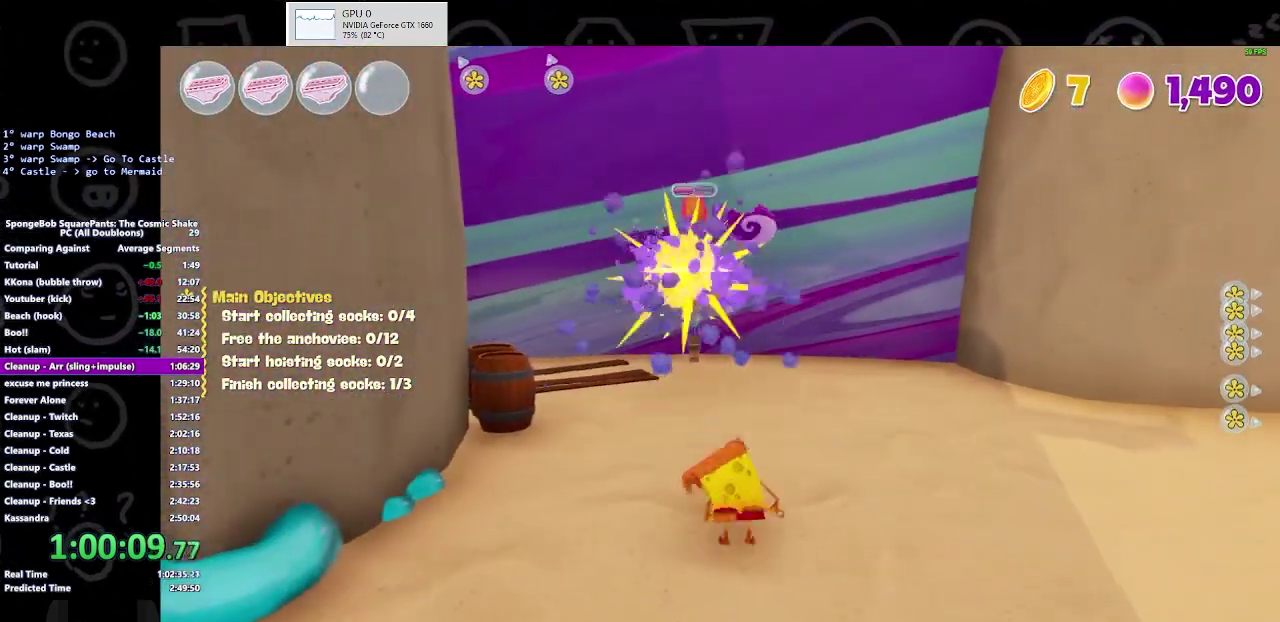
{"buttons": ["B"], "left_stick": "up", "right_stick": "center", "events": [[33, "R1", "down"], [100, "R1", "up"], [333, "left_stick", "up-left"], [467, "B", "down"], [467, "left_stick", "up"]]}